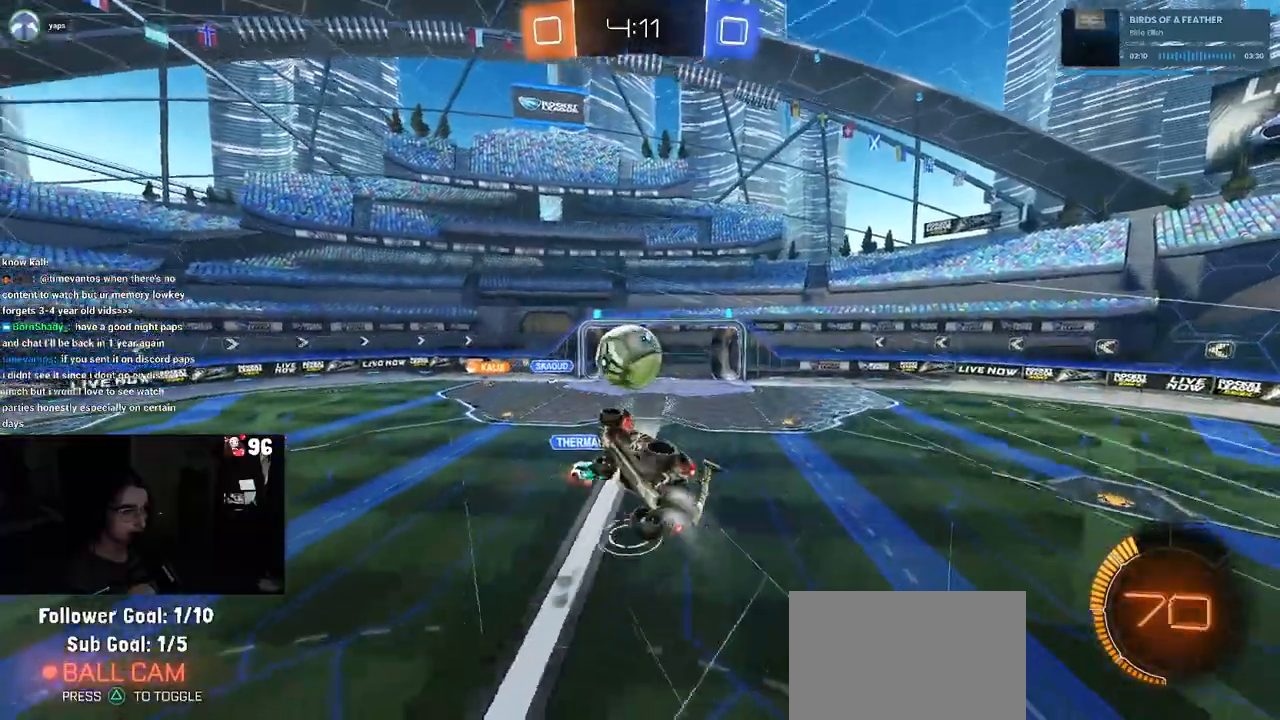
Gameplay with a controller (PlayStation layout); each line is a JSON object with the inputs held at the frame after it. "events" lists button and stick changes between this image and that frame as [ms after this image, input, new state], when the widget could be followed in between.
{"buttons": ["R1"], "left_stick": "center", "right_stick": "center", "events": [[50, "left_stick", "up"], [433, "L1", "up"], [450, "left_stick", "center"]]}
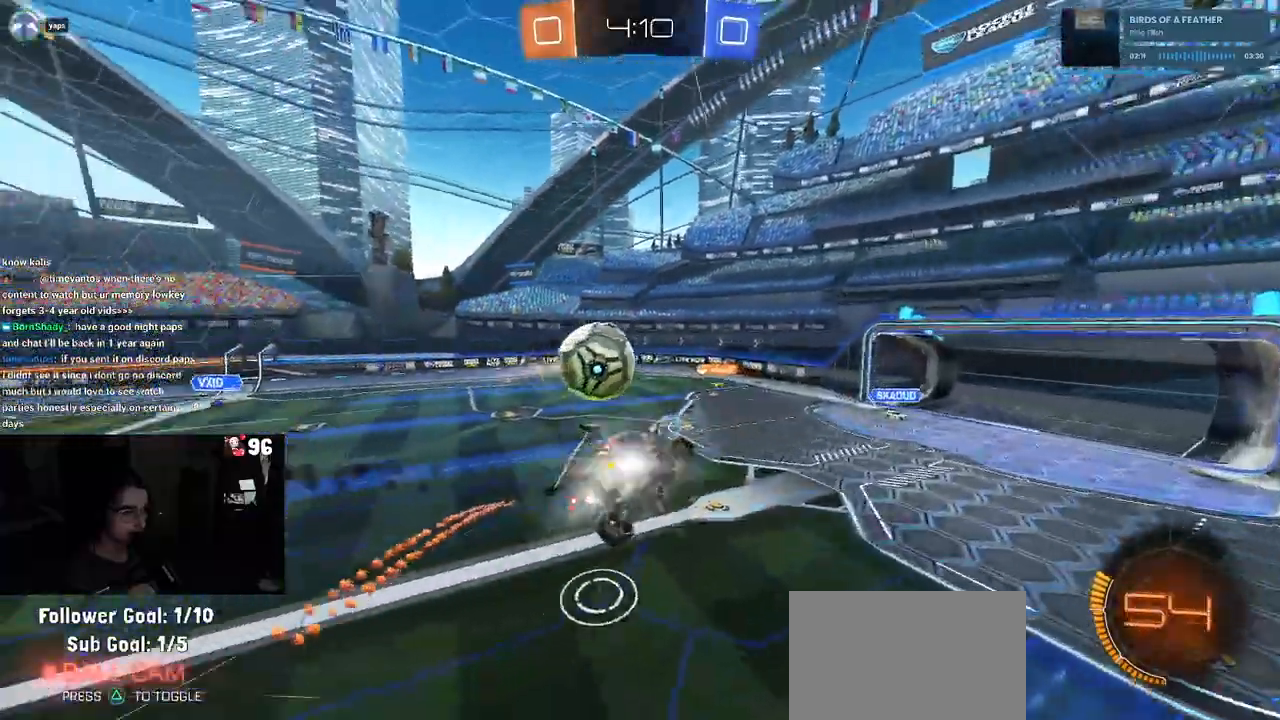
{"buttons": ["SQUARE", "R2"], "left_stick": "down-right", "right_stick": "center", "events": [[50, "R1", "up"], [150, "left_stick", "up"], [283, "R2", "down"], [333, "left_stick", "right"], [367, "SQUARE", "down"], [383, "left_stick", "down-right"]]}
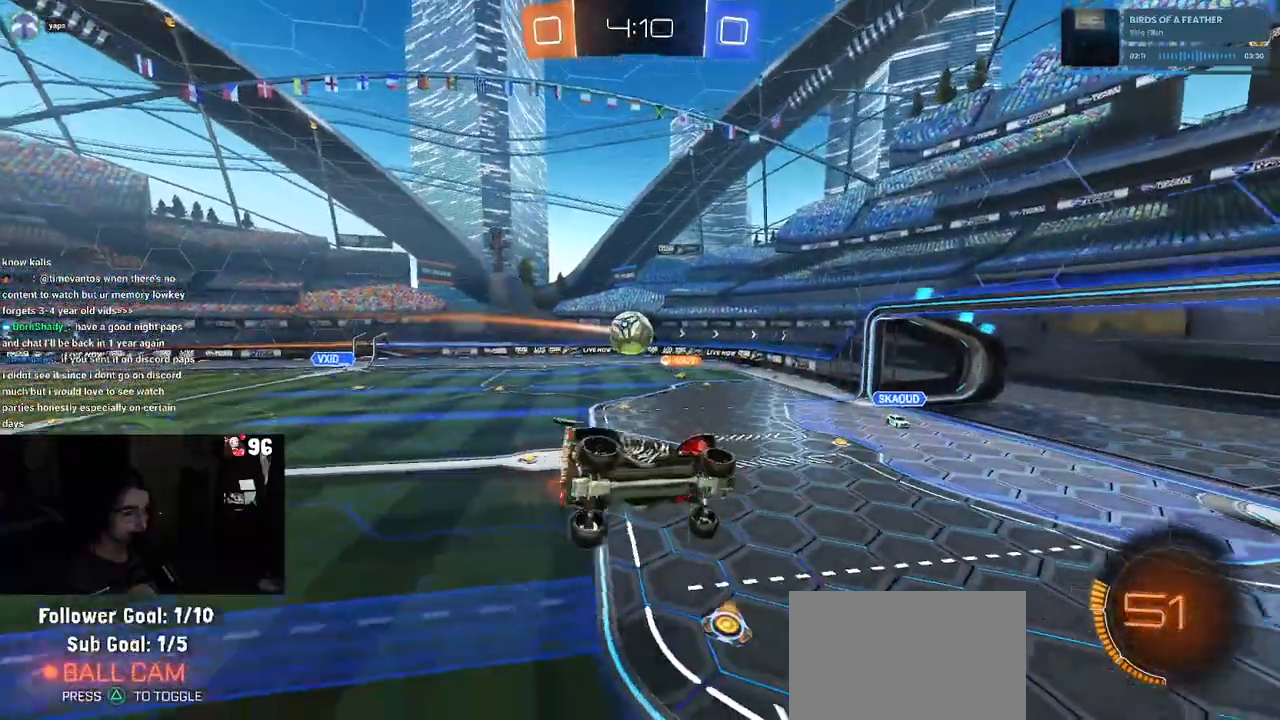
{"buttons": ["R2"], "left_stick": "center", "right_stick": "center", "events": [[150, "SQUARE", "up"], [200, "left_stick", "right"], [317, "left_stick", "center"]]}
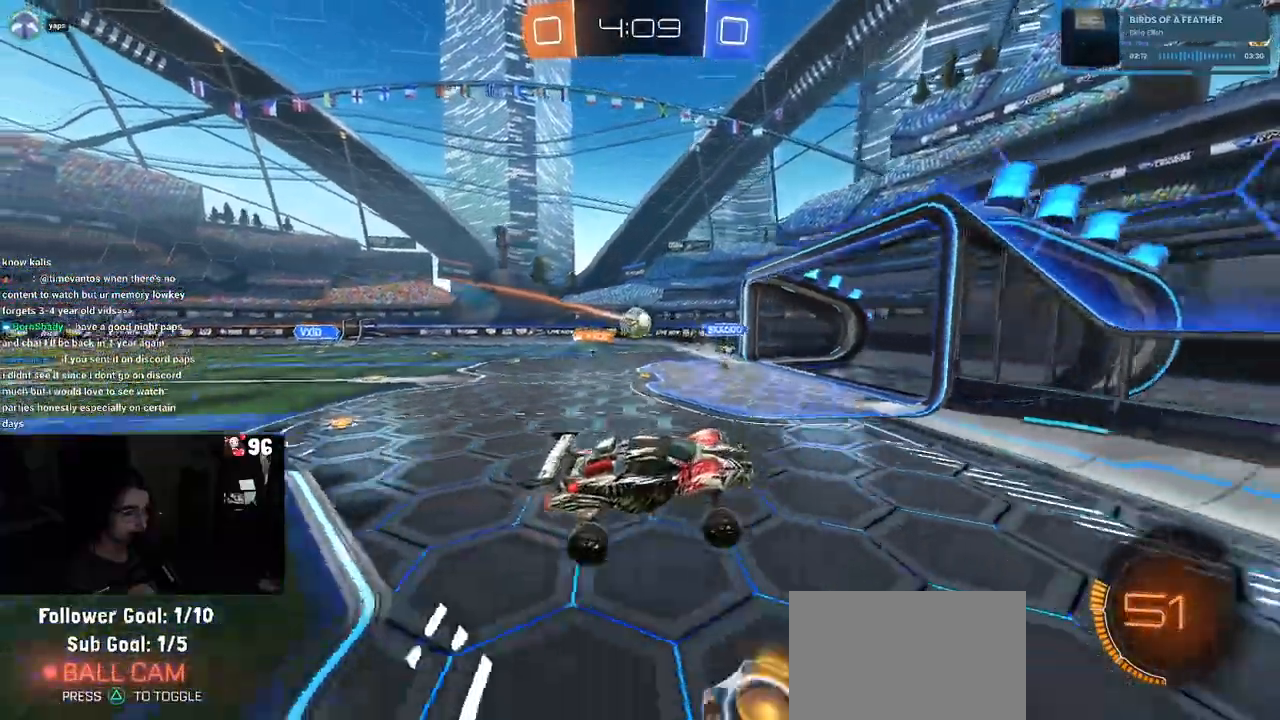
{"buttons": ["R2"], "left_stick": "down-right", "right_stick": "center", "events": [[33, "left_stick", "down-right"], [300, "SQUARE", "down"], [483, "SQUARE", "up"]]}
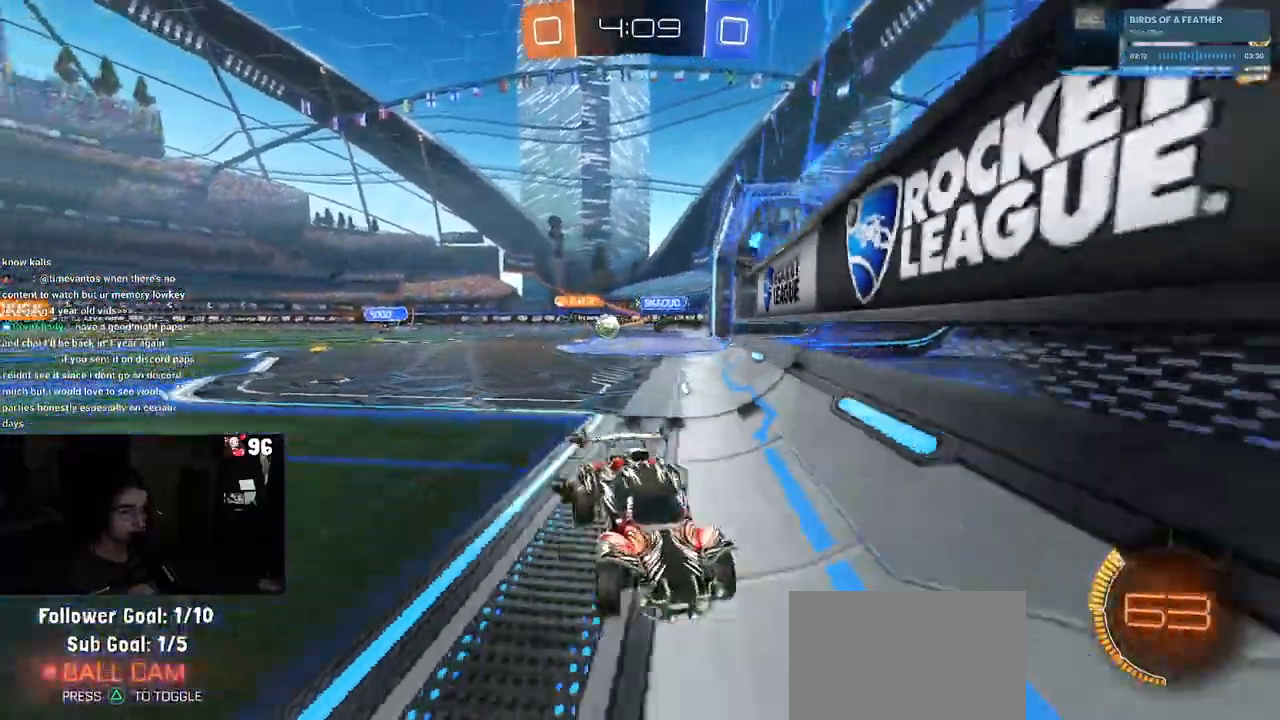
{"buttons": ["R2"], "left_stick": "down-right", "right_stick": "center", "events": []}
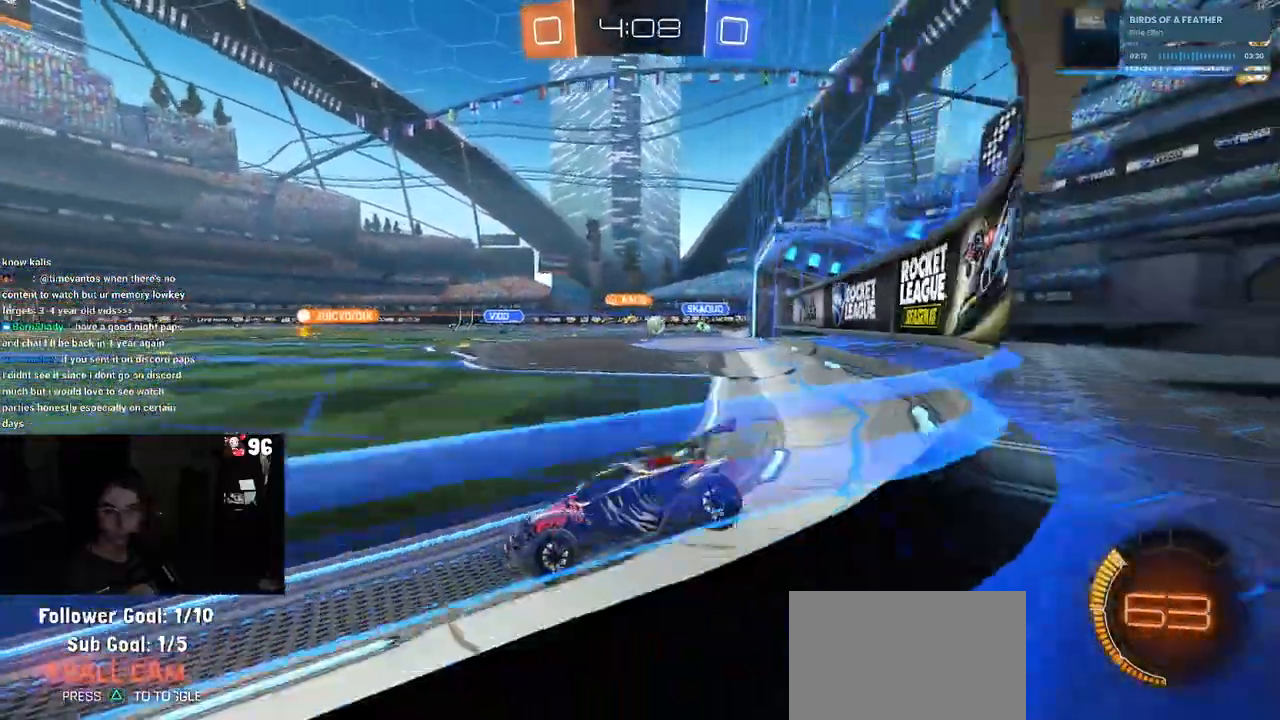
{"buttons": ["CROSS", "R1", "R2"], "left_stick": "up-left", "right_stick": "center", "events": [[117, "R1", "down"], [117, "left_stick", "center"], [233, "left_stick", "right"], [417, "CROSS", "down"], [450, "left_stick", "up"], [500, "left_stick", "up-left"]]}
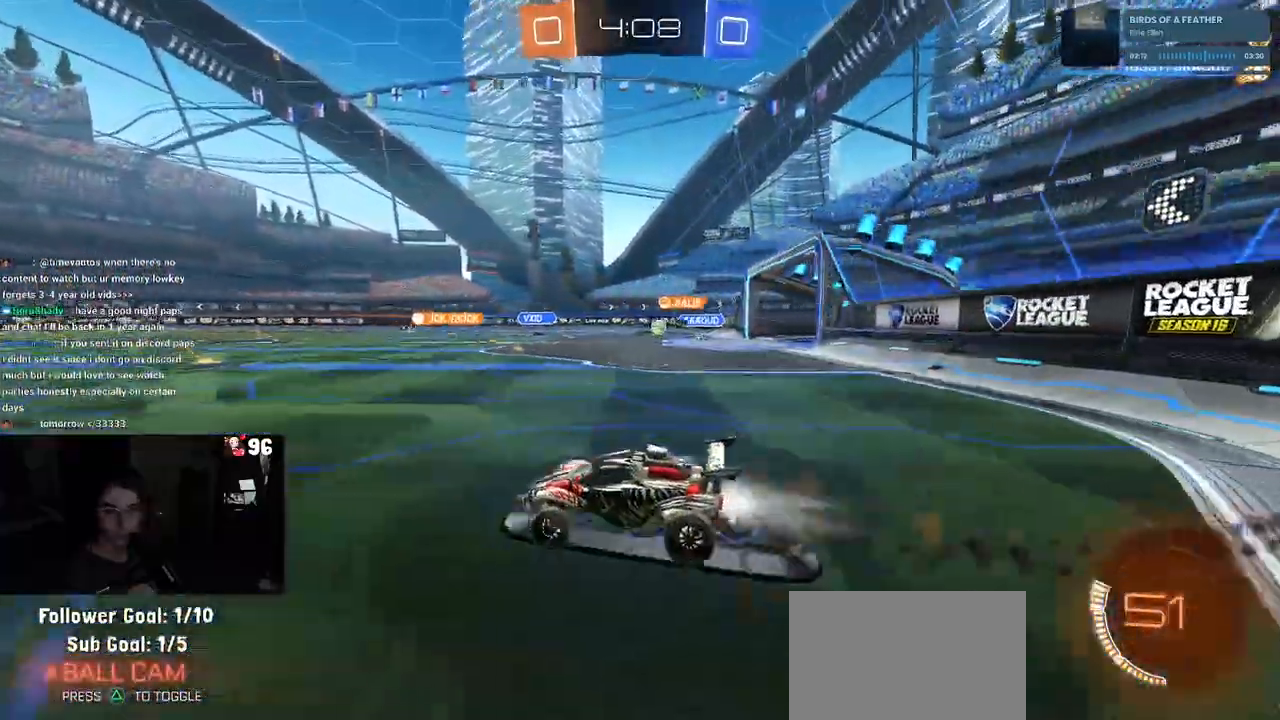
{"buttons": ["SQUARE", "R2"], "left_stick": "down-left", "right_stick": "center", "events": [[17, "CROSS", "up"], [67, "CROSS", "down"], [150, "SQUARE", "down"], [167, "left_stick", "down-left"], [183, "CROSS", "up"], [333, "R1", "up"]]}
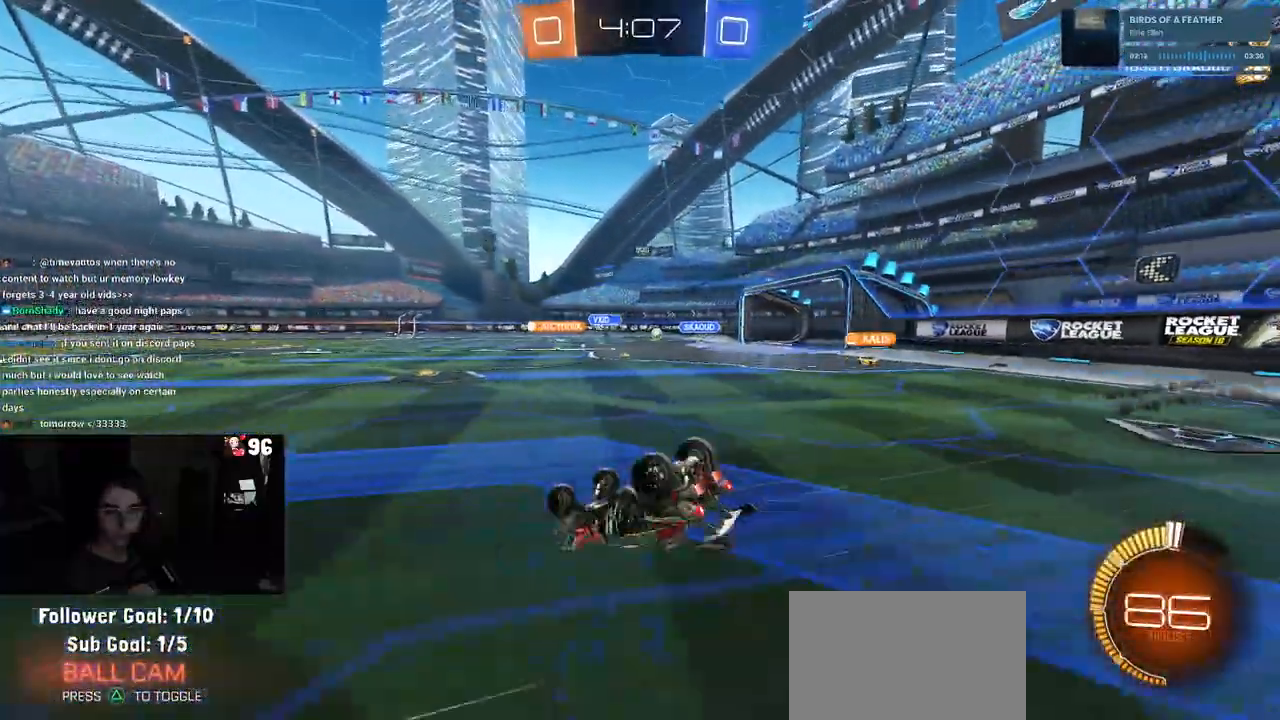
{"buttons": ["R2"], "left_stick": "center", "right_stick": "center", "events": [[400, "SQUARE", "up"], [417, "left_stick", "center"]]}
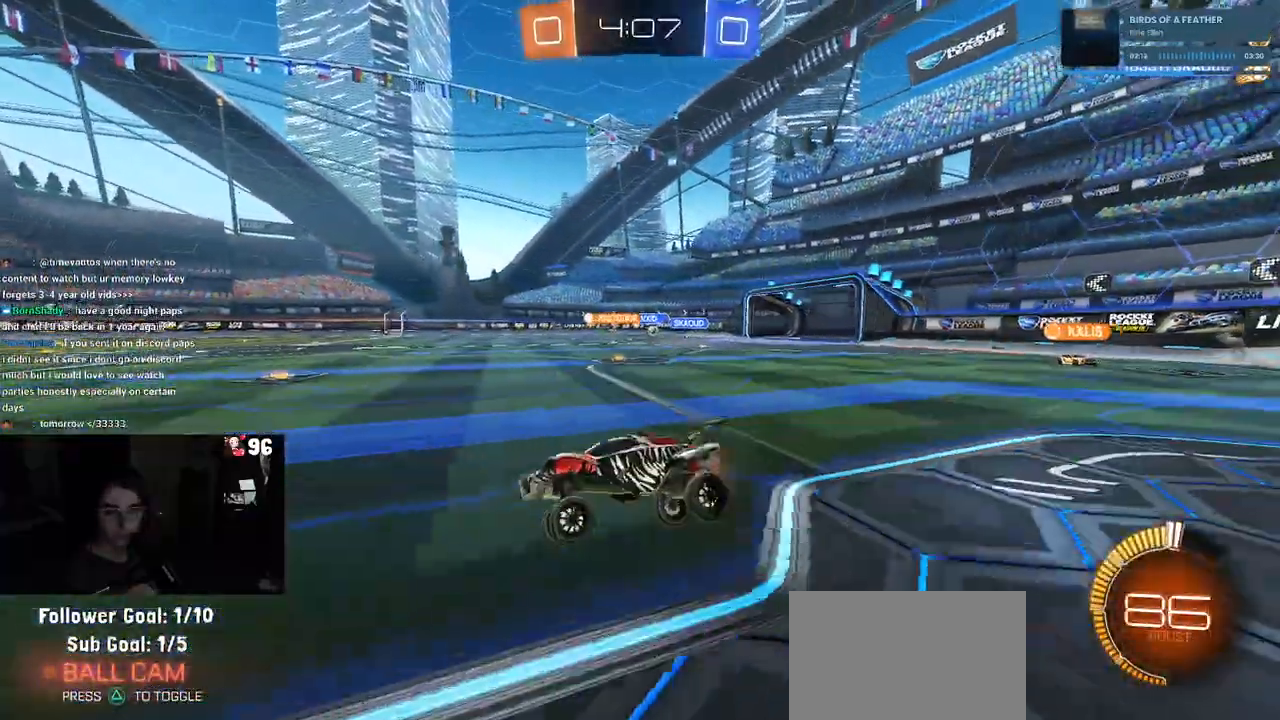
{"buttons": ["R2"], "left_stick": "center", "right_stick": "center", "events": [[200, "left_stick", "right"], [317, "left_stick", "center"]]}
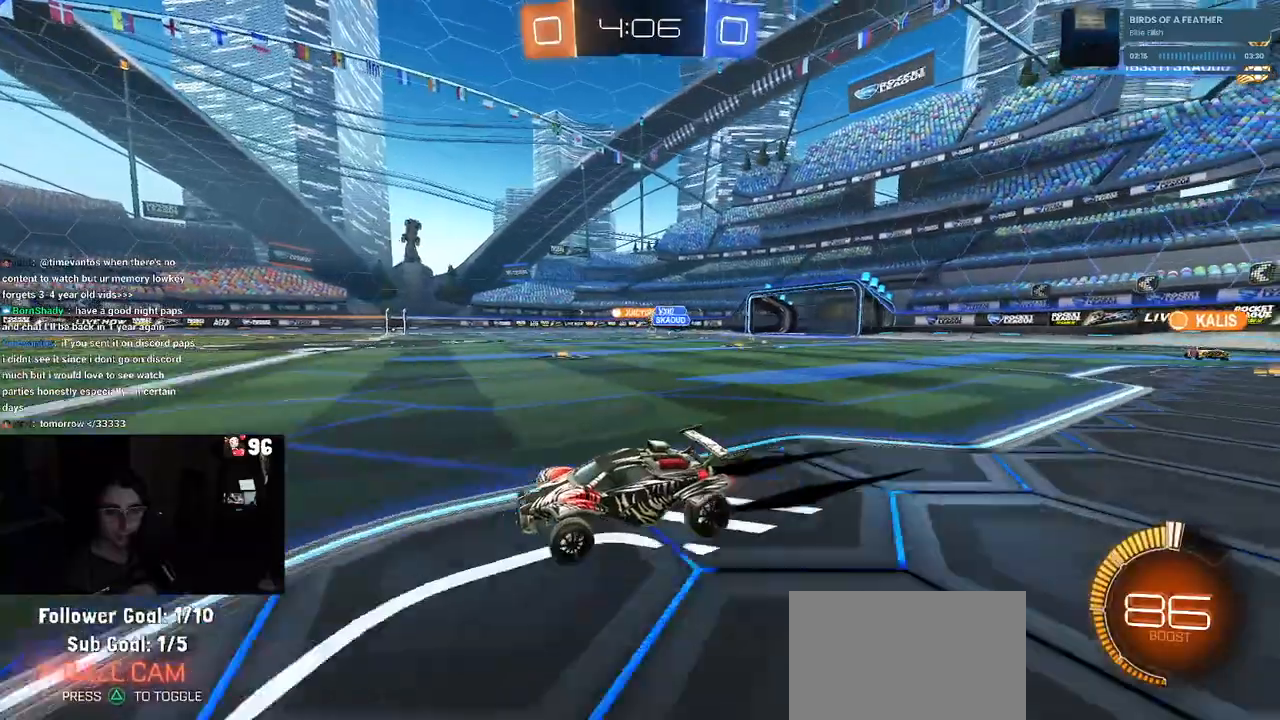
{"buttons": ["R2"], "left_stick": "center", "right_stick": "center", "events": []}
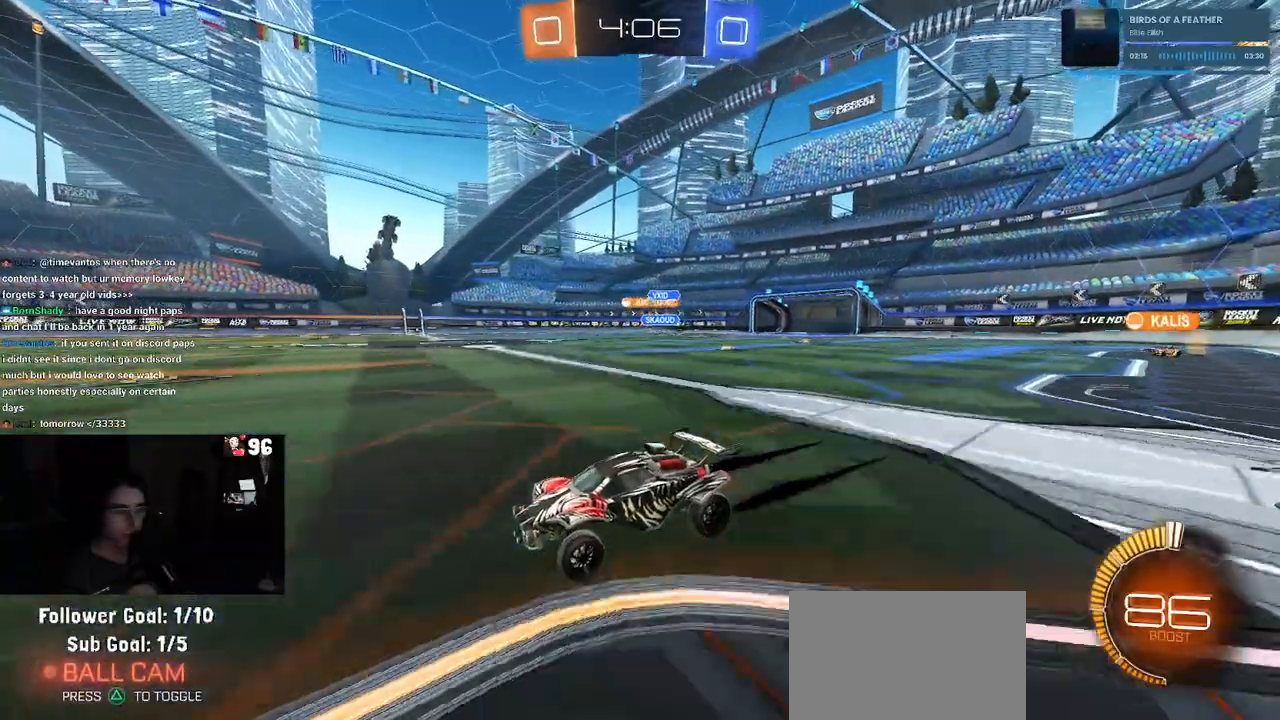
{"buttons": ["R2"], "left_stick": "right", "right_stick": "center", "events": [[17, "left_stick", "right"]]}
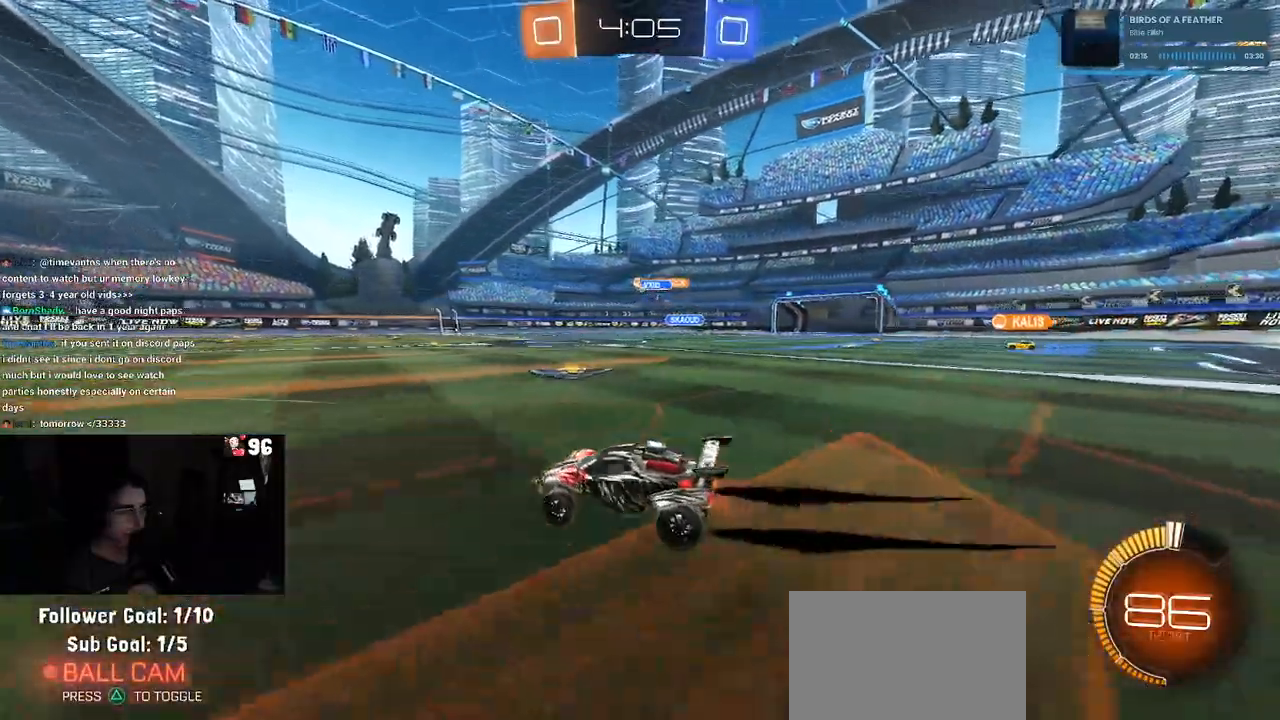
{"buttons": ["R2"], "left_stick": "center", "right_stick": "center", "events": [[100, "left_stick", "center"]]}
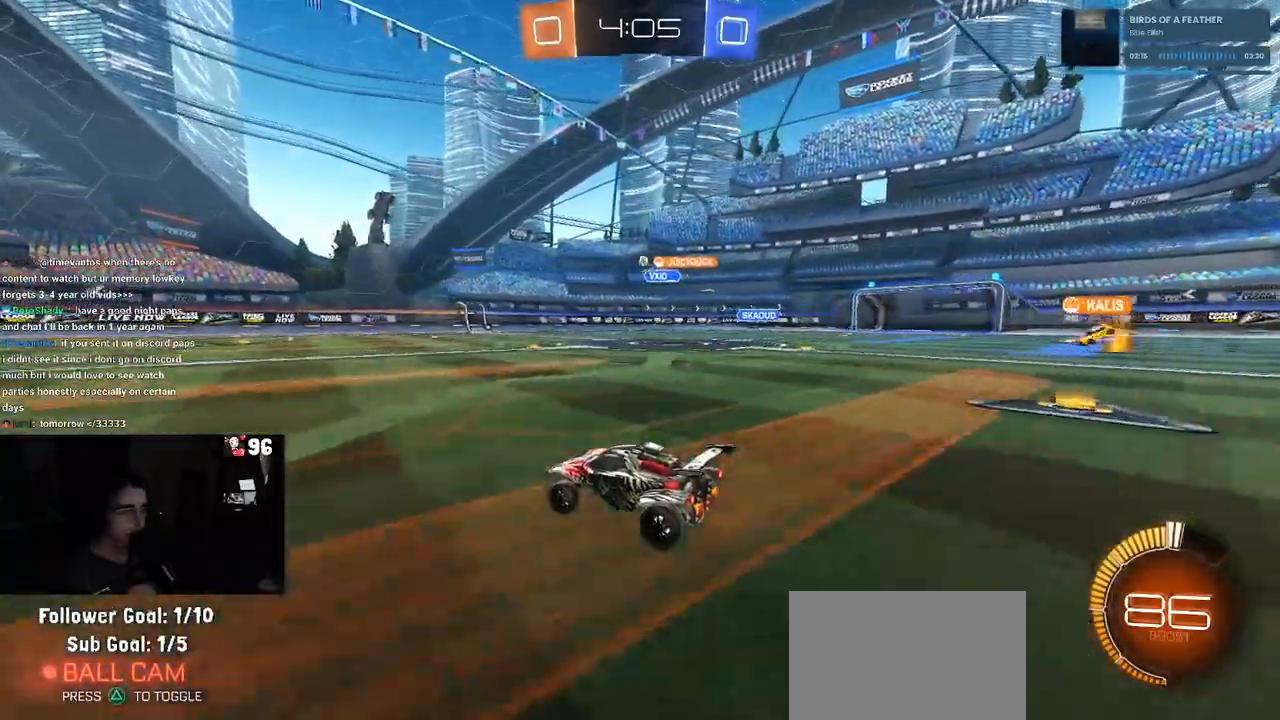
{"buttons": ["R2"], "left_stick": "center", "right_stick": "center", "events": []}
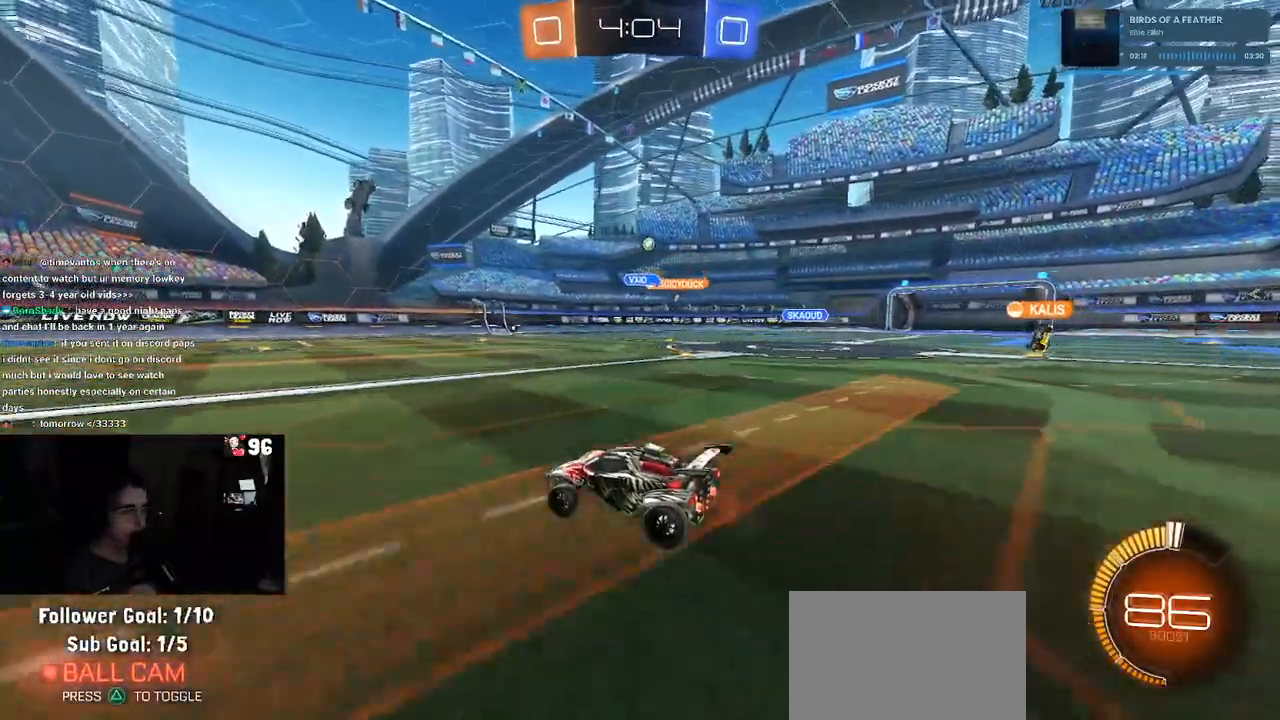
{"buttons": ["R2"], "left_stick": "right", "right_stick": "center", "events": [[67, "left_stick", "right"]]}
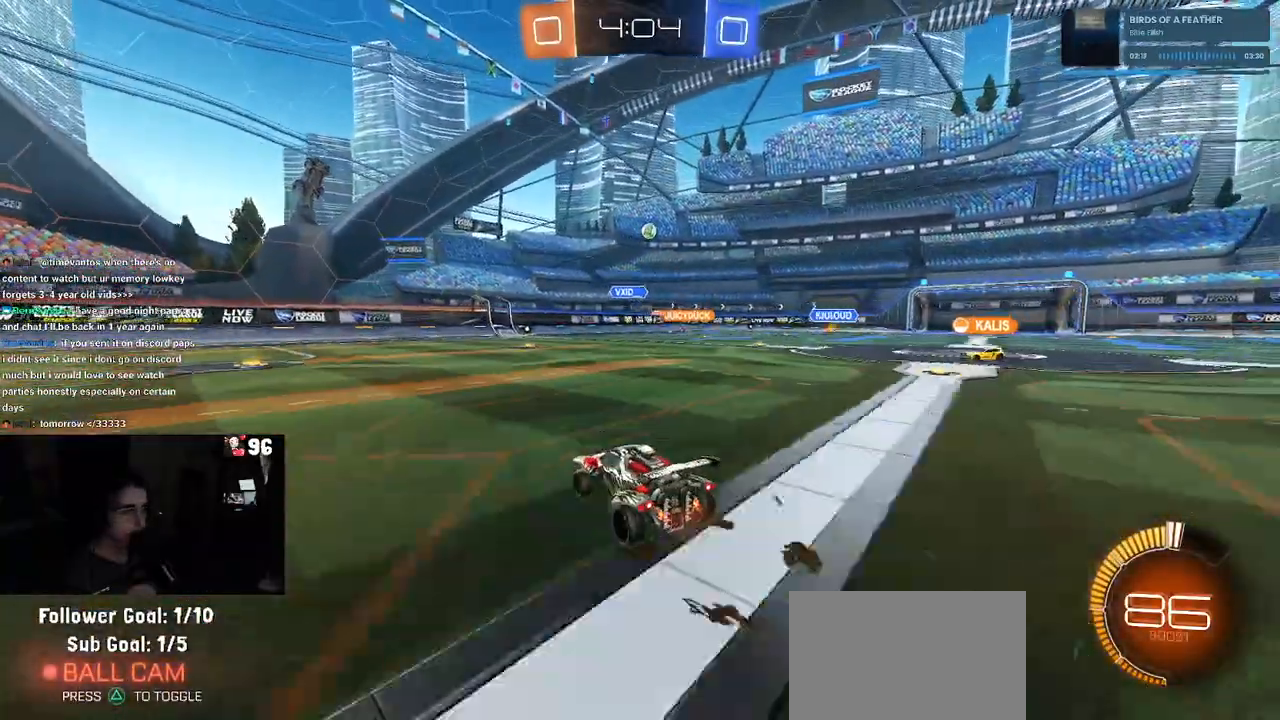
{"buttons": ["R2"], "left_stick": "left", "right_stick": "center", "events": [[133, "R1", "down"], [133, "left_stick", "center"], [433, "R1", "up"], [450, "left_stick", "left"]]}
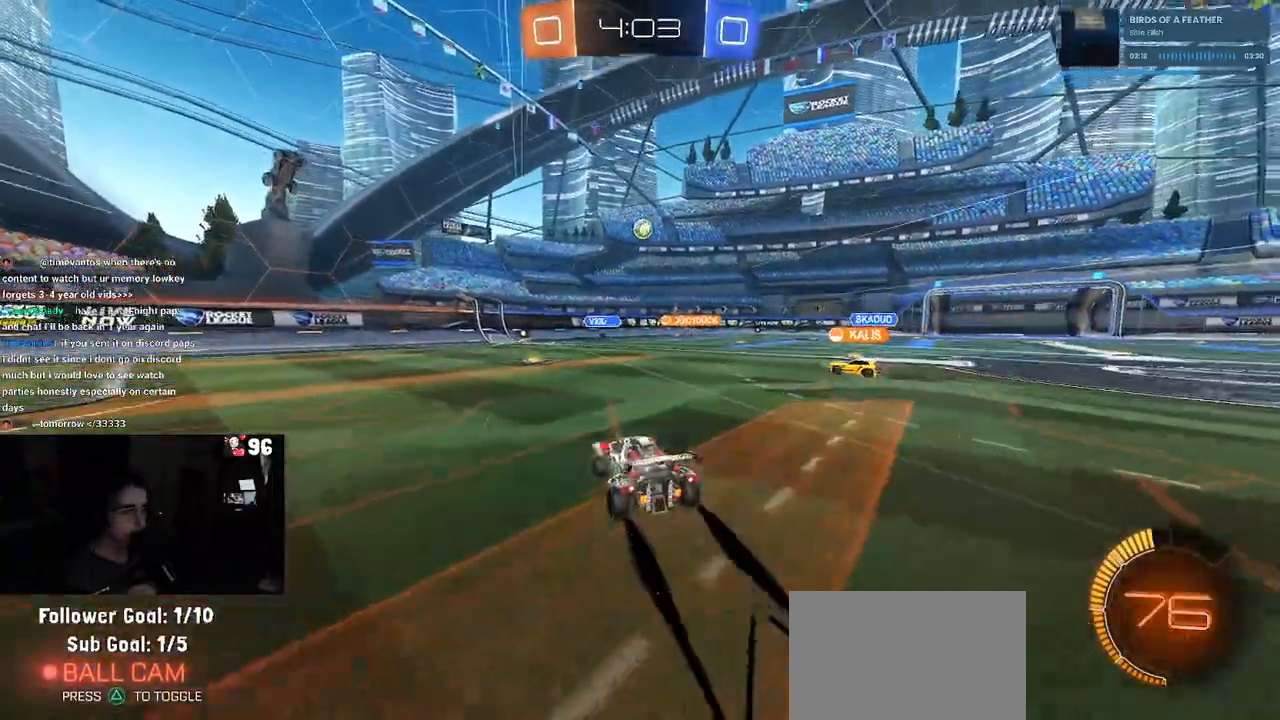
{"buttons": ["R2"], "left_stick": "right", "right_stick": "center", "events": [[33, "SQUARE", "down"], [133, "SQUARE", "up"], [333, "left_stick", "center"], [383, "left_stick", "right"]]}
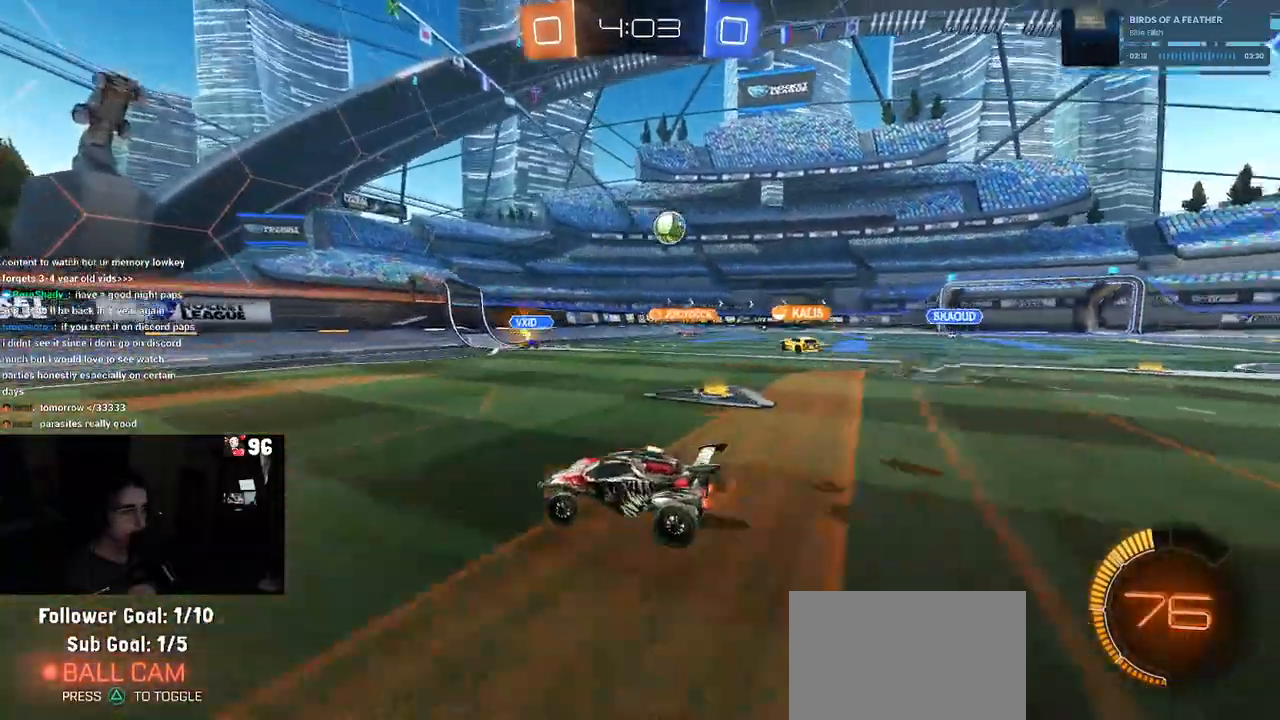
{"buttons": ["R2"], "left_stick": "right", "right_stick": "center", "events": []}
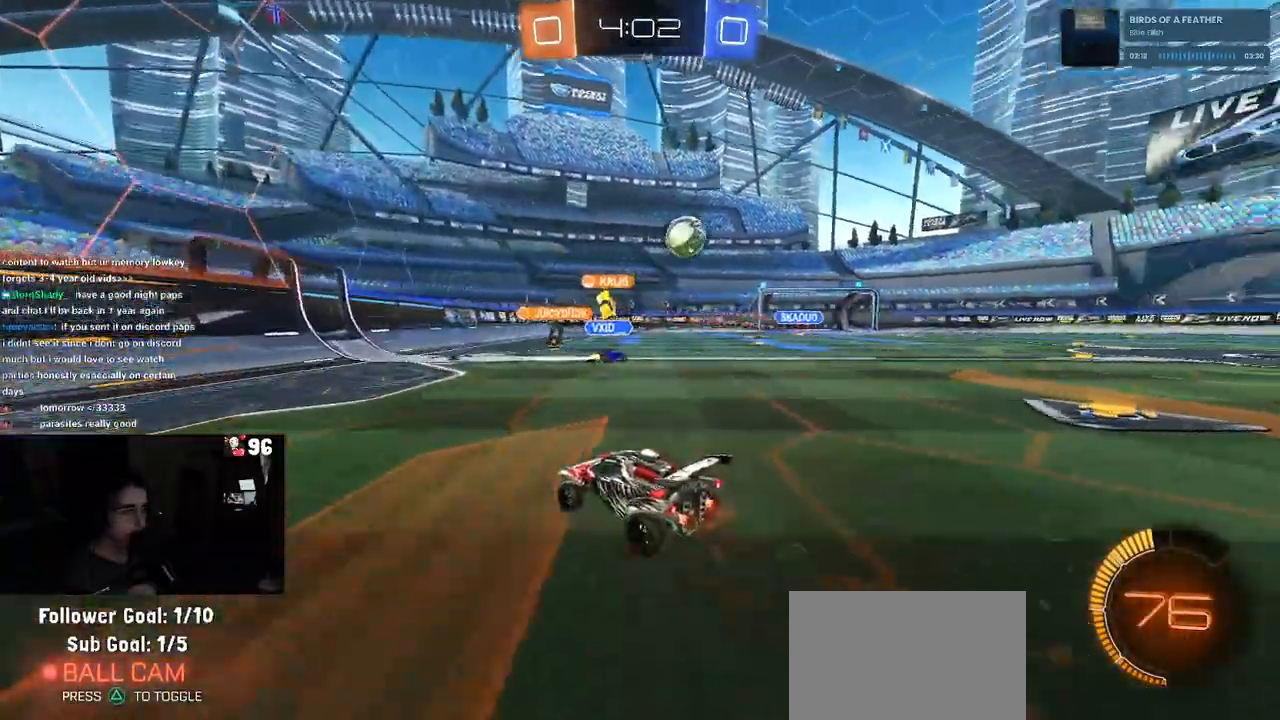
{"buttons": ["R2"], "left_stick": "center", "right_stick": "center", "events": [[367, "SQUARE", "down"], [467, "SQUARE", "up"], [483, "left_stick", "center"]]}
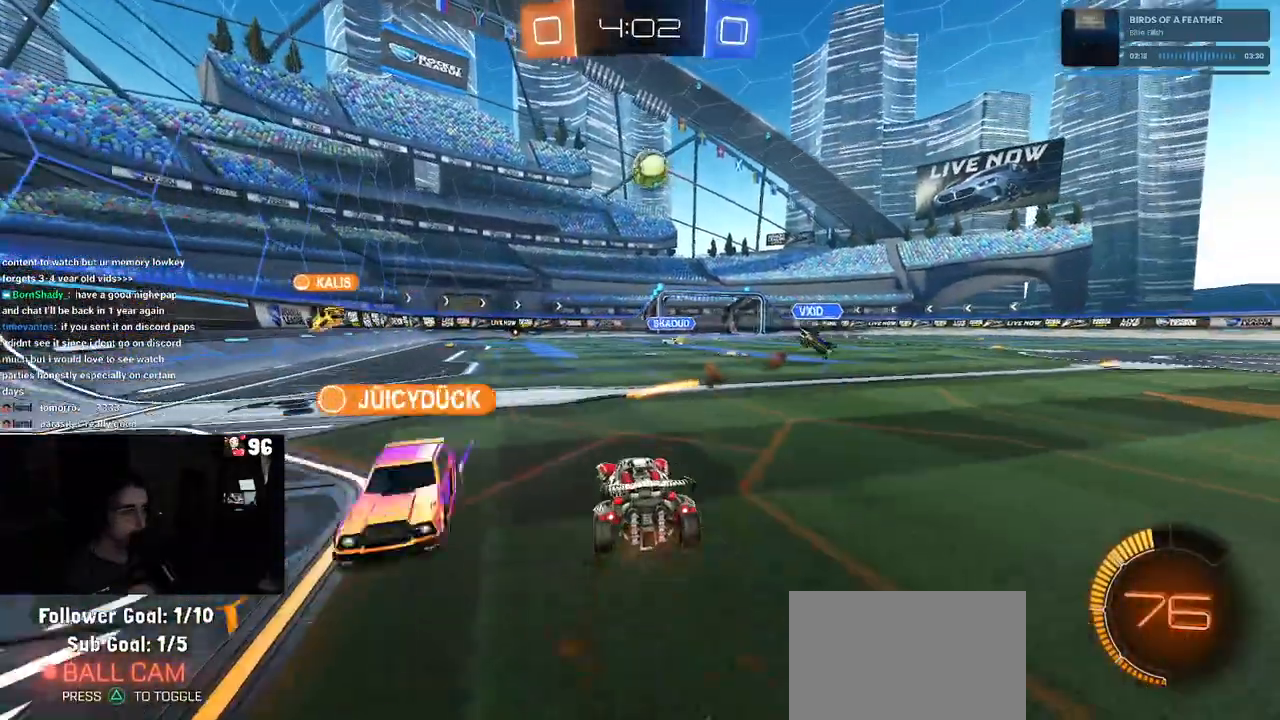
{"buttons": ["R2"], "left_stick": "right", "right_stick": "center", "events": [[483, "left_stick", "right"]]}
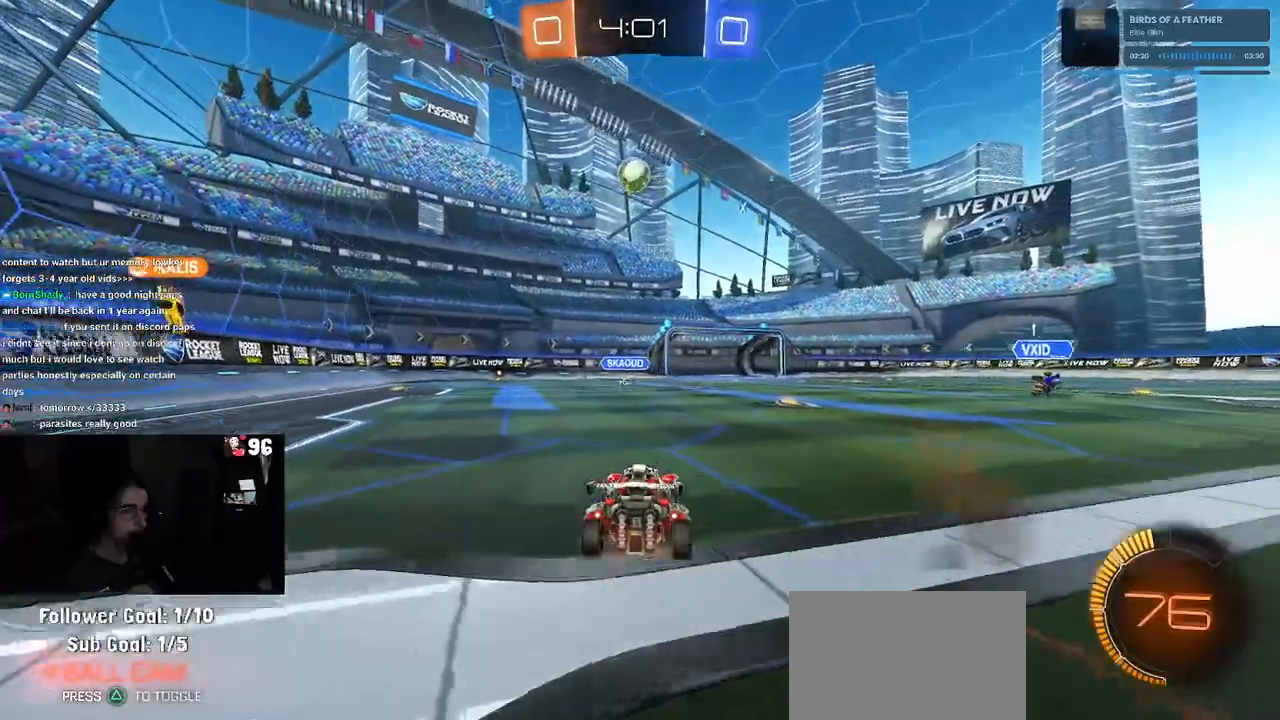
{"buttons": ["R2"], "left_stick": "left", "right_stick": "center", "events": [[67, "SQUARE", "down"], [167, "SQUARE", "up"], [300, "left_stick", "center"], [433, "left_stick", "left"]]}
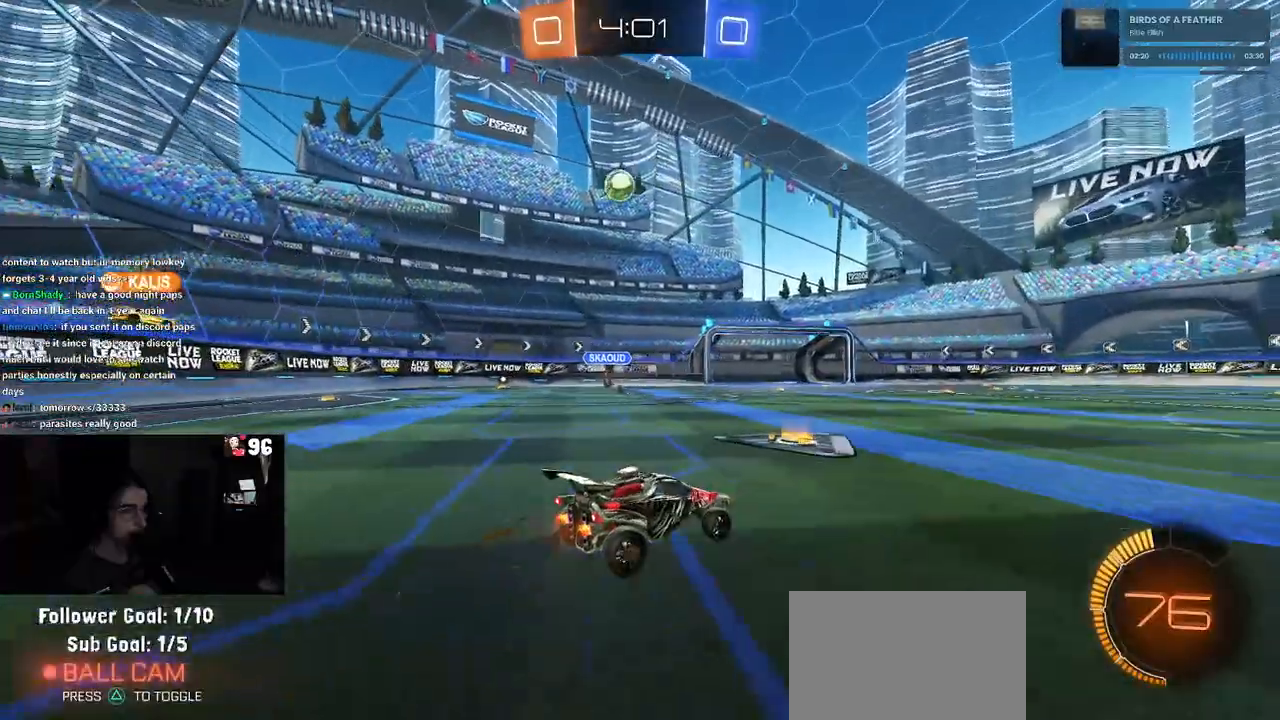
{"buttons": ["R2"], "left_stick": "center", "right_stick": "center", "events": [[50, "left_stick", "center"], [100, "left_stick", "right"], [233, "left_stick", "center"], [350, "left_stick", "down-right"], [483, "left_stick", "center"]]}
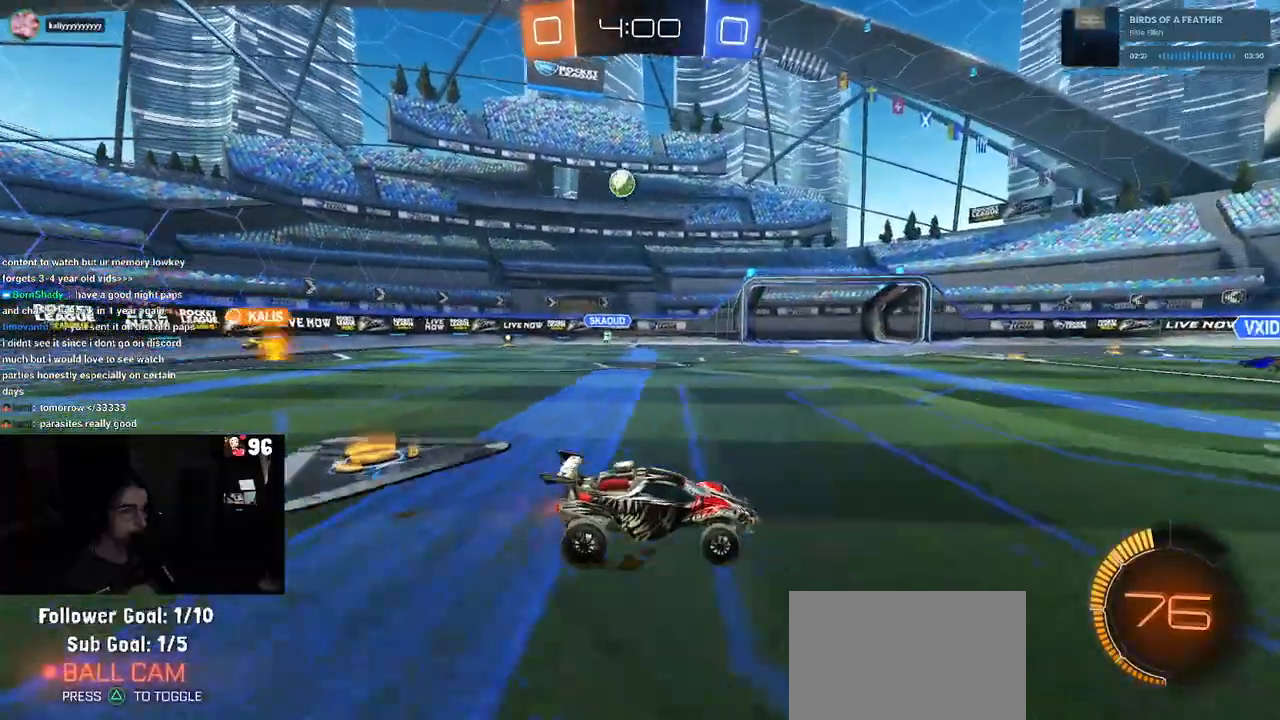
{"buttons": ["R2"], "left_stick": "left", "right_stick": "center", "events": [[67, "left_stick", "left"], [100, "SQUARE", "down"], [233, "SQUARE", "up"]]}
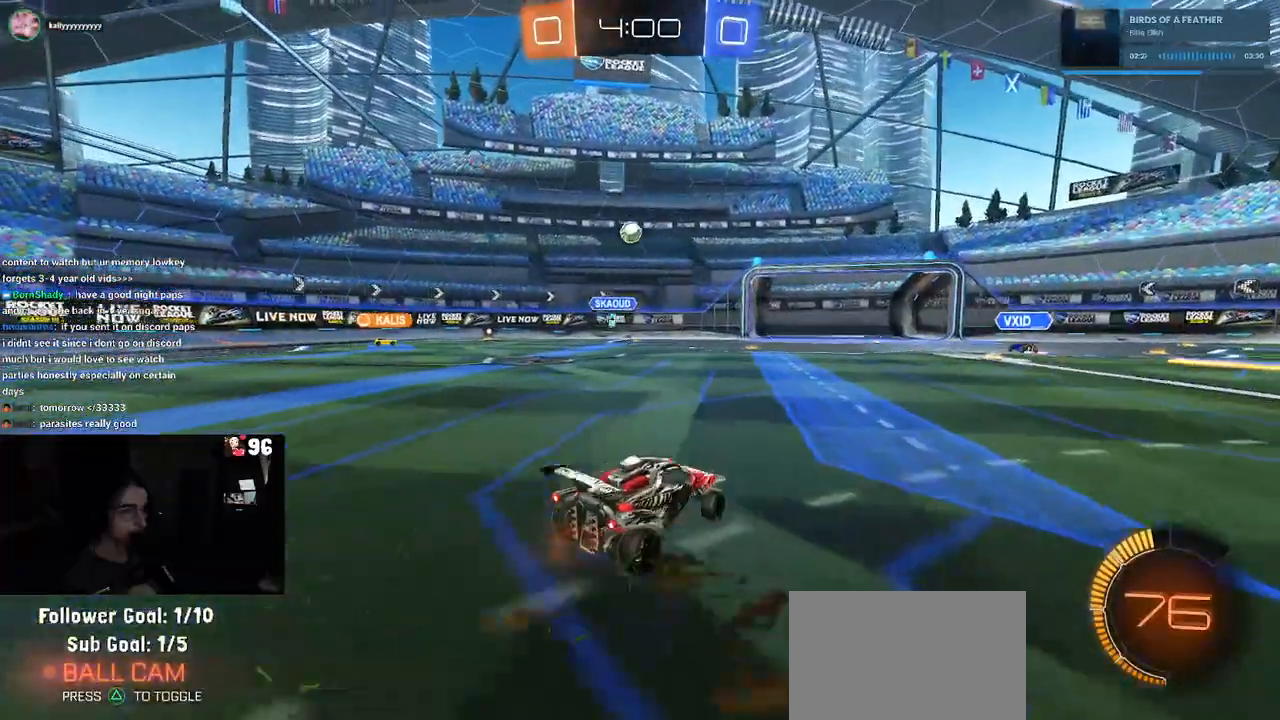
{"buttons": ["R2"], "left_stick": "right", "right_stick": "center", "events": [[283, "left_stick", "right"]]}
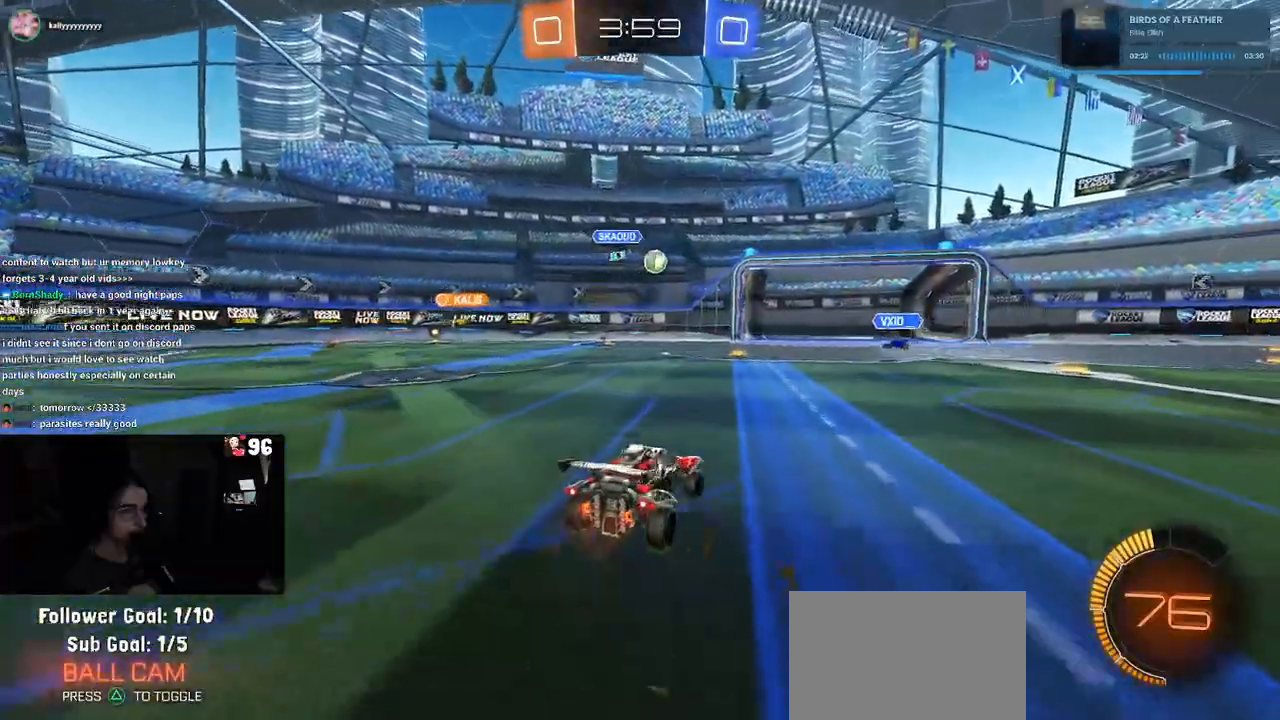
{"buttons": ["R1", "R2"], "left_stick": "right", "right_stick": "center", "events": [[250, "R1", "down"]]}
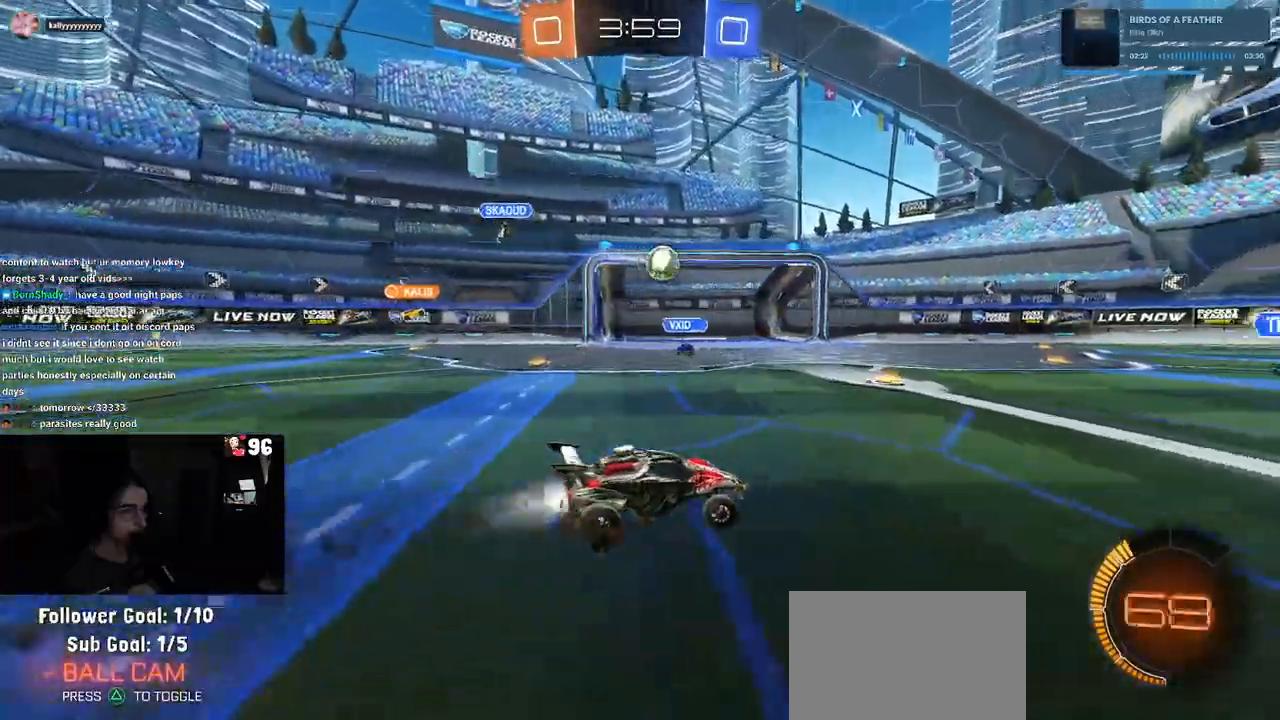
{"buttons": ["R1", "R2"], "left_stick": "right", "right_stick": "center", "events": [[83, "left_stick", "center"], [233, "left_stick", "right"]]}
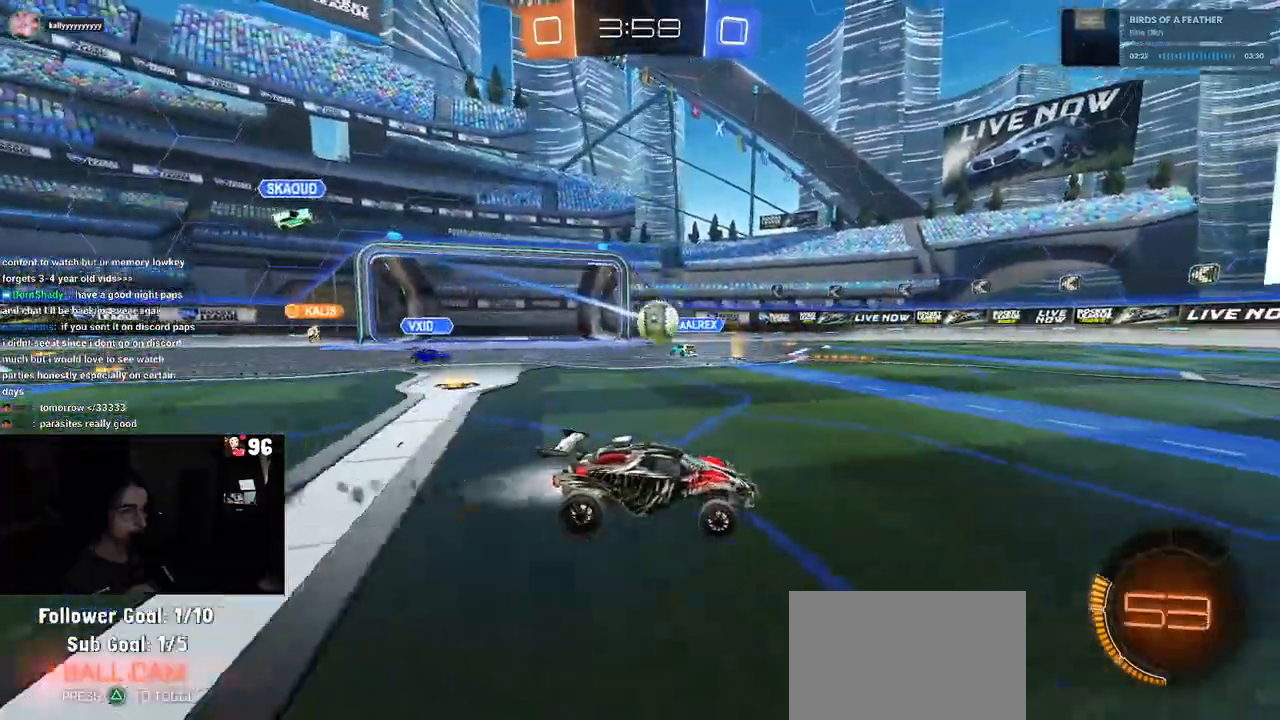
{"buttons": ["TRIANGLE", "R1", "R2"], "left_stick": "center", "right_stick": "center", "events": [[67, "left_stick", "center"], [450, "TRIANGLE", "down"]]}
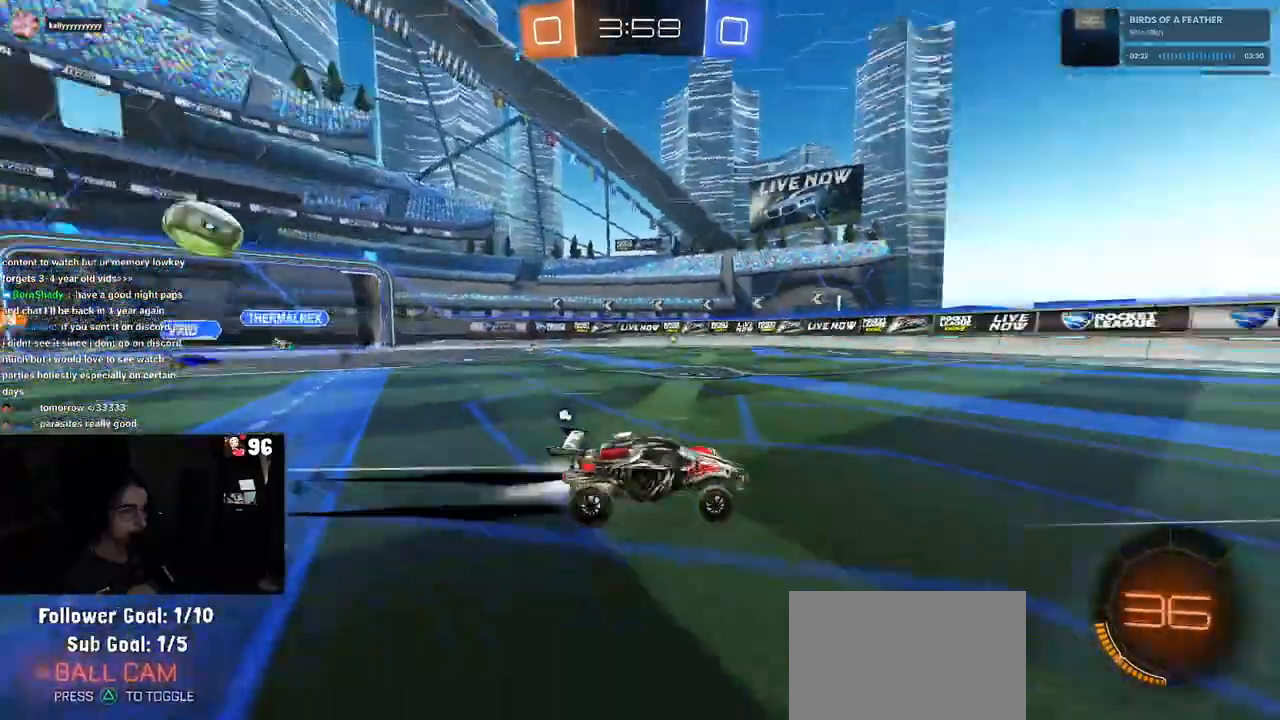
{"buttons": ["TRIANGLE", "R2"], "left_stick": "center", "right_stick": "center", "events": [[100, "TRIANGLE", "up"], [133, "R1", "up"], [400, "TRIANGLE", "down"]]}
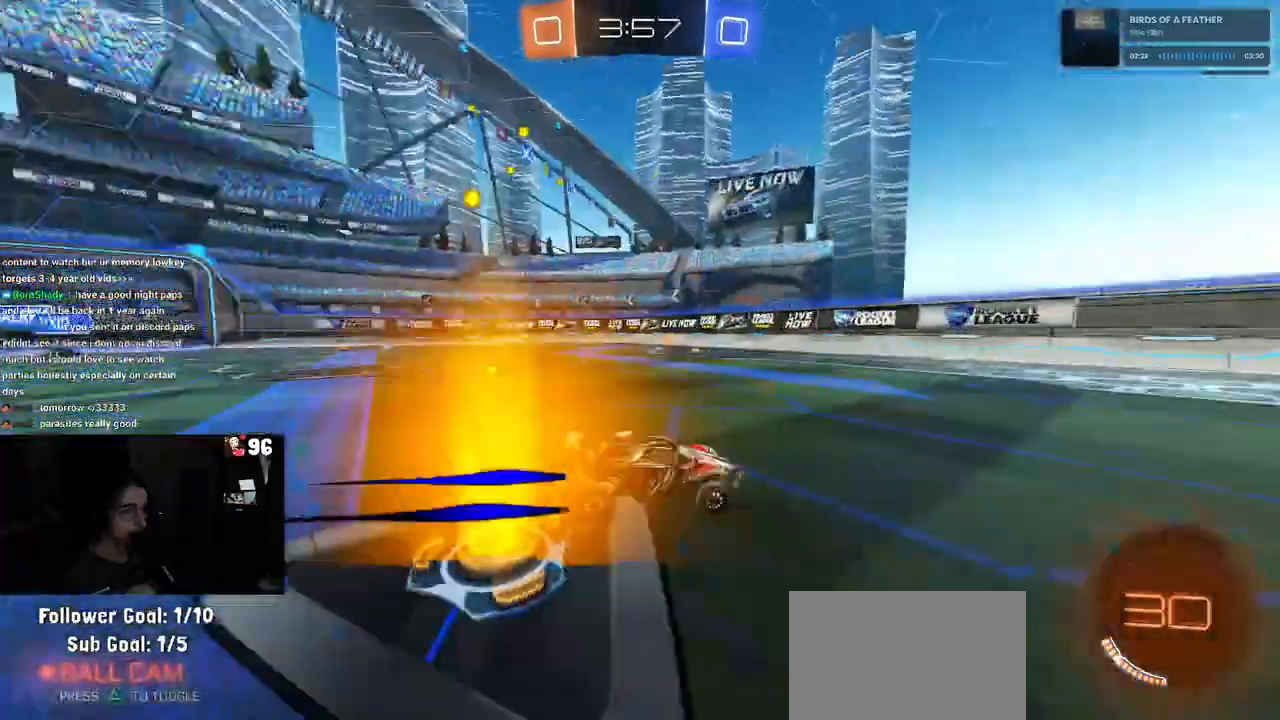
{"buttons": ["R2"], "left_stick": "right", "right_stick": "center", "events": [[33, "TRIANGLE", "up"], [33, "left_stick", "left"], [167, "left_stick", "center"], [250, "left_stick", "right"]]}
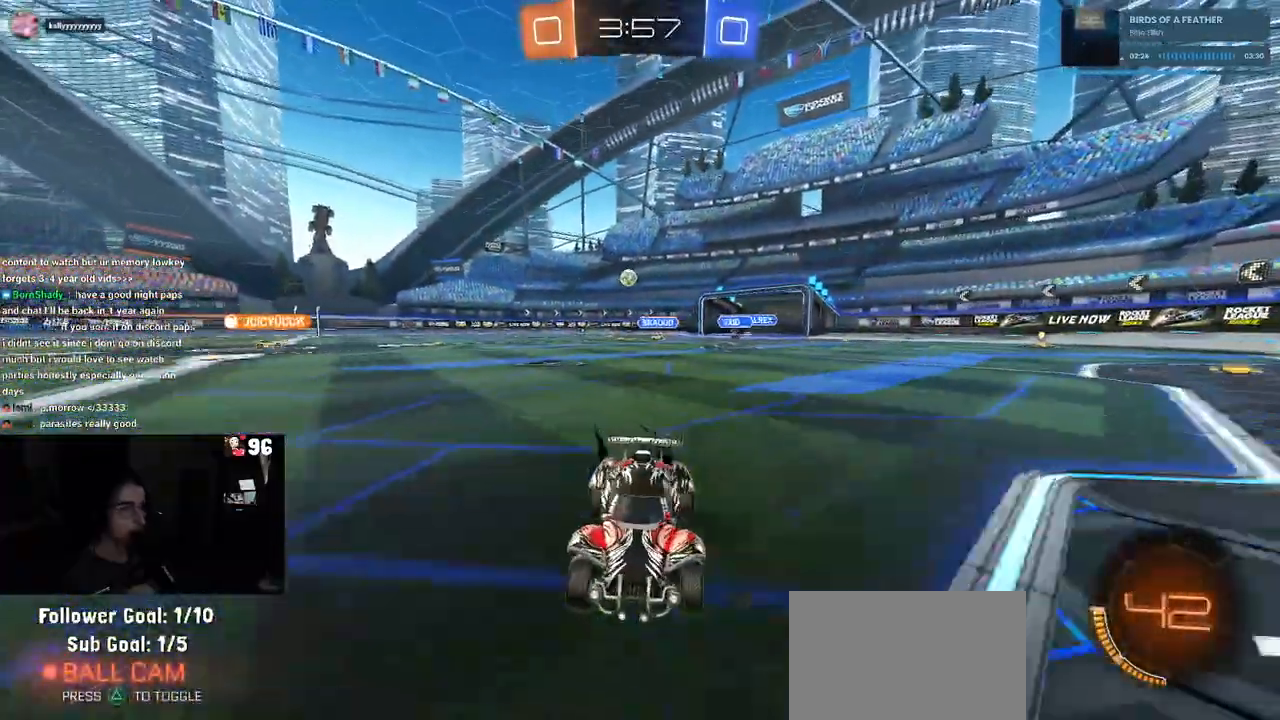
{"buttons": ["R1", "R2"], "left_stick": "center", "right_stick": "center", "events": [[417, "R1", "down"], [450, "left_stick", "center"]]}